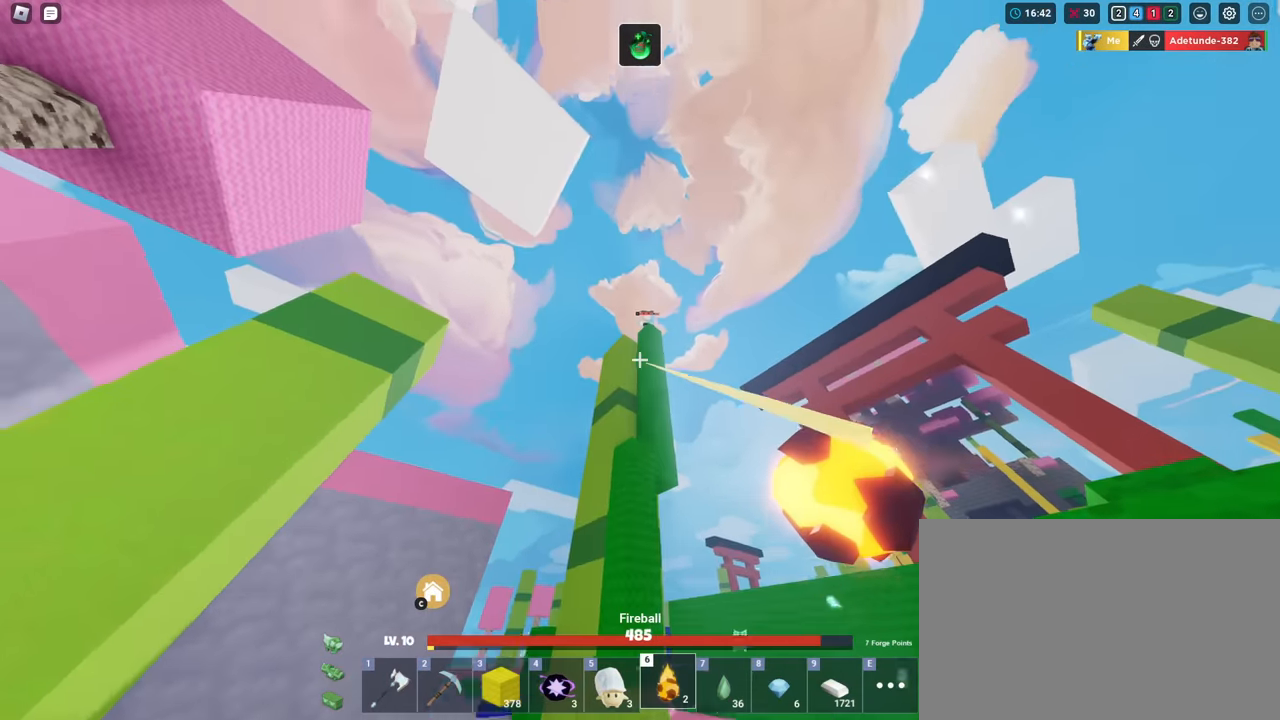
Gameplay with keyboard and mouse; each line is a JSON object with the keys and mouse buttons held at the frame after it. "events" lists presses ("down") and releases ("up") of "1", "2", "3", "4", "5", "a", "alt", "c", "caps_lock", "ctrl", "d", "e", "f", "g", "q", "r", "s", "shift", "space", "t", "tab", "v", "w", "x", "z", "mouse_left", "mouse_wheel" and "mouse_right" between this image and that frame as [ms after this image, input, new state], when the widget could be followed in between. "mouse_left", "mouse_wheel", "mouse_right" = the "left", "wheel", "right" buttons of the "mouse" list. No other keys are recorded. Fast repeated clicks can show as one long hold. "wheel" means that the mouse wheel is clicked or scrolled. "mouse_move" is the direction in which the mouse moves at that frame (one of eight, or "still"), when it could be read.
{"keys": ["shift"], "mouse": [], "mouse_move": "still", "events": [[417, "mouse_left", "up"]]}
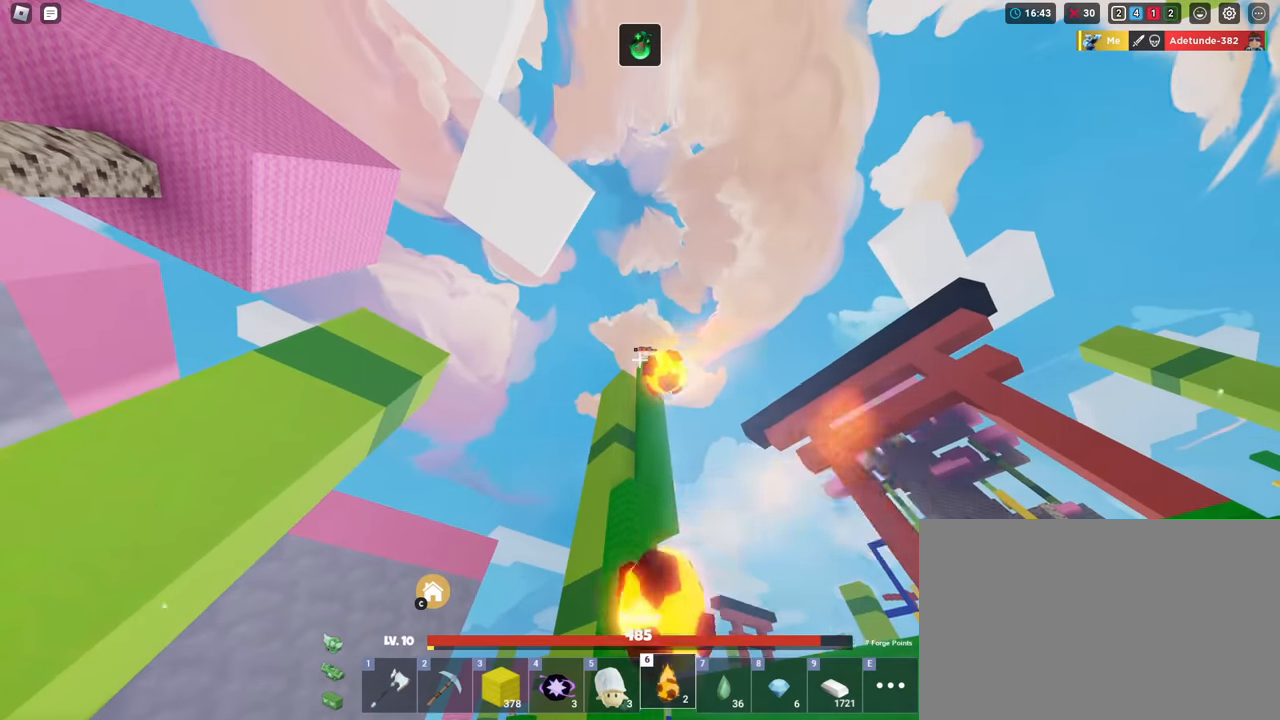
{"keys": ["a", "s", "shift"], "mouse": [], "mouse_move": "still", "events": [[16, "s", "down"], [433, "a", "down"]]}
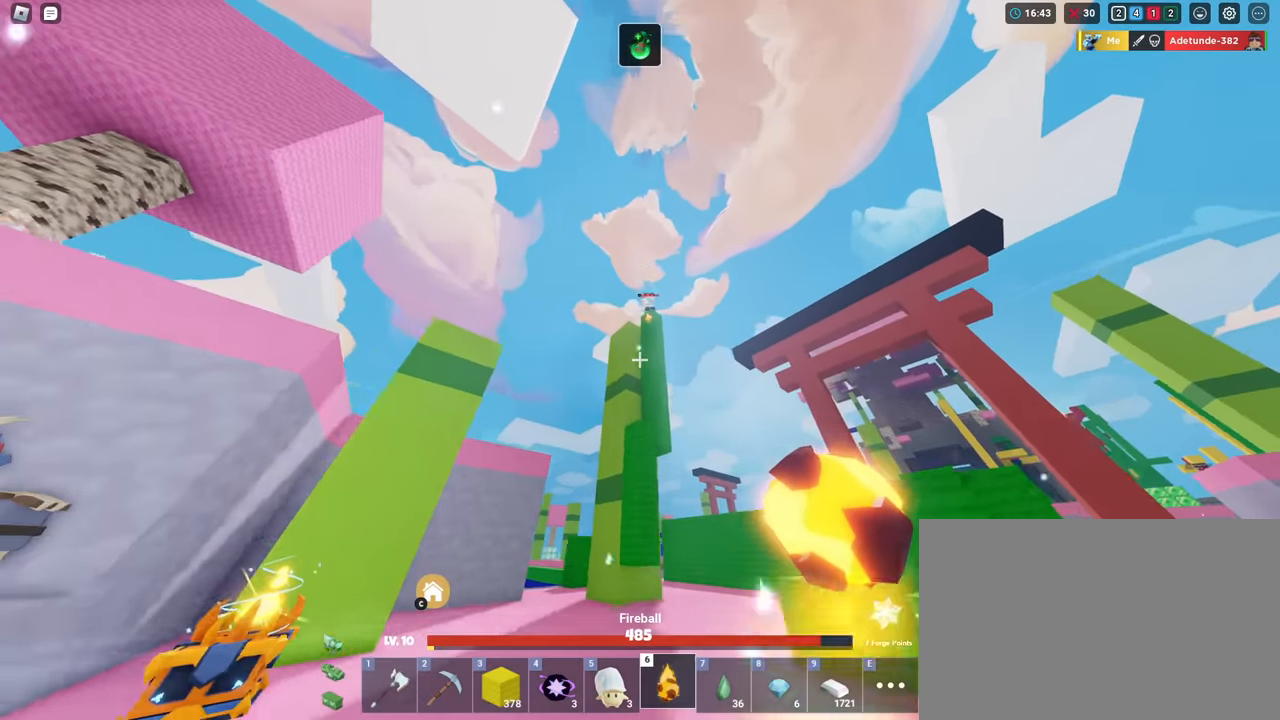
{"keys": ["a", "shift"], "mouse": [], "mouse_move": "still", "events": [[33, "s", "up"]]}
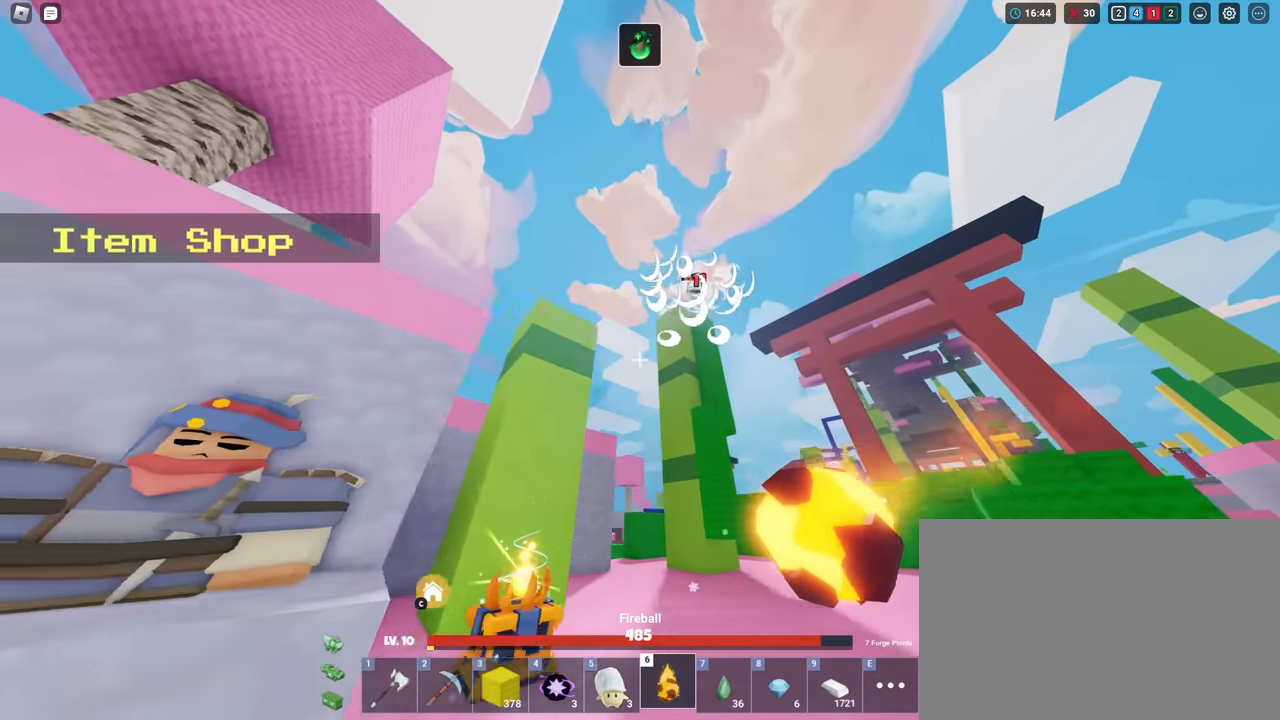
{"keys": ["d", "shift", "w"], "mouse": [], "mouse_move": "still", "events": [[83, "s", "down"], [133, "a", "up"], [183, "d", "down"], [217, "s", "up"], [417, "w", "down"]]}
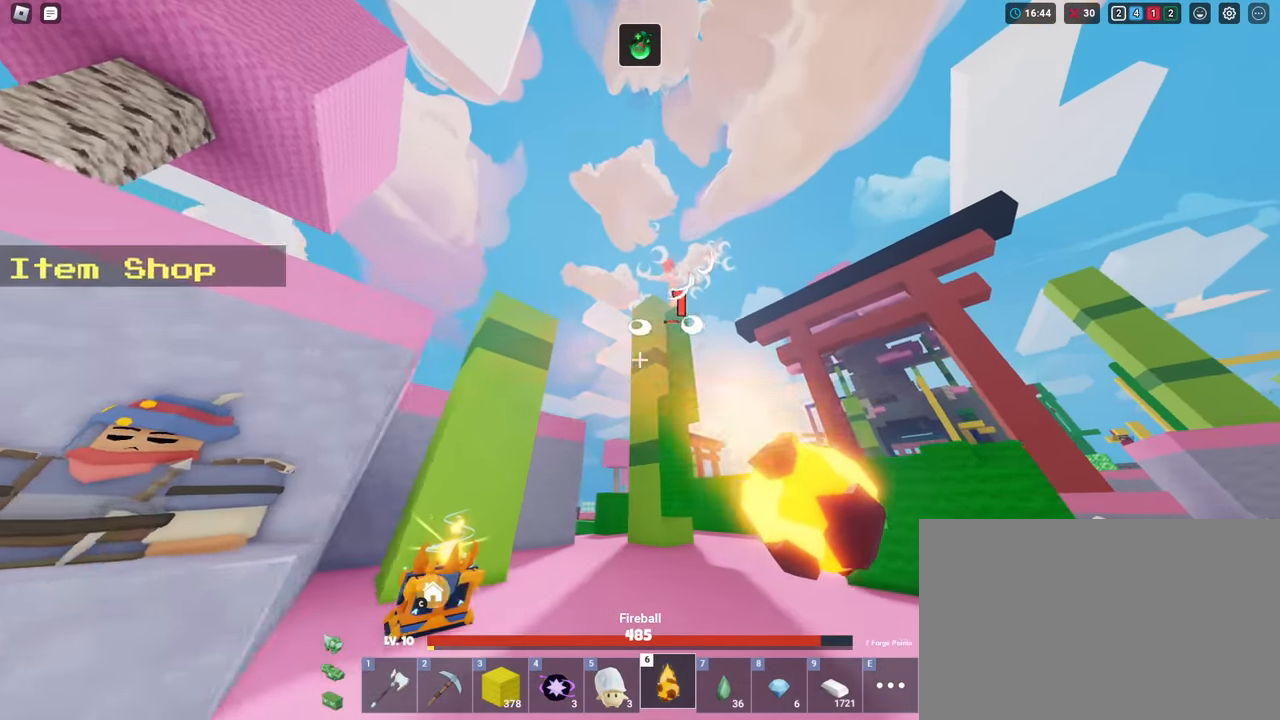
{"keys": ["d", "shift", "w"], "mouse": [], "mouse_move": "still", "events": [[50, "d", "up"], [384, "d", "down"]]}
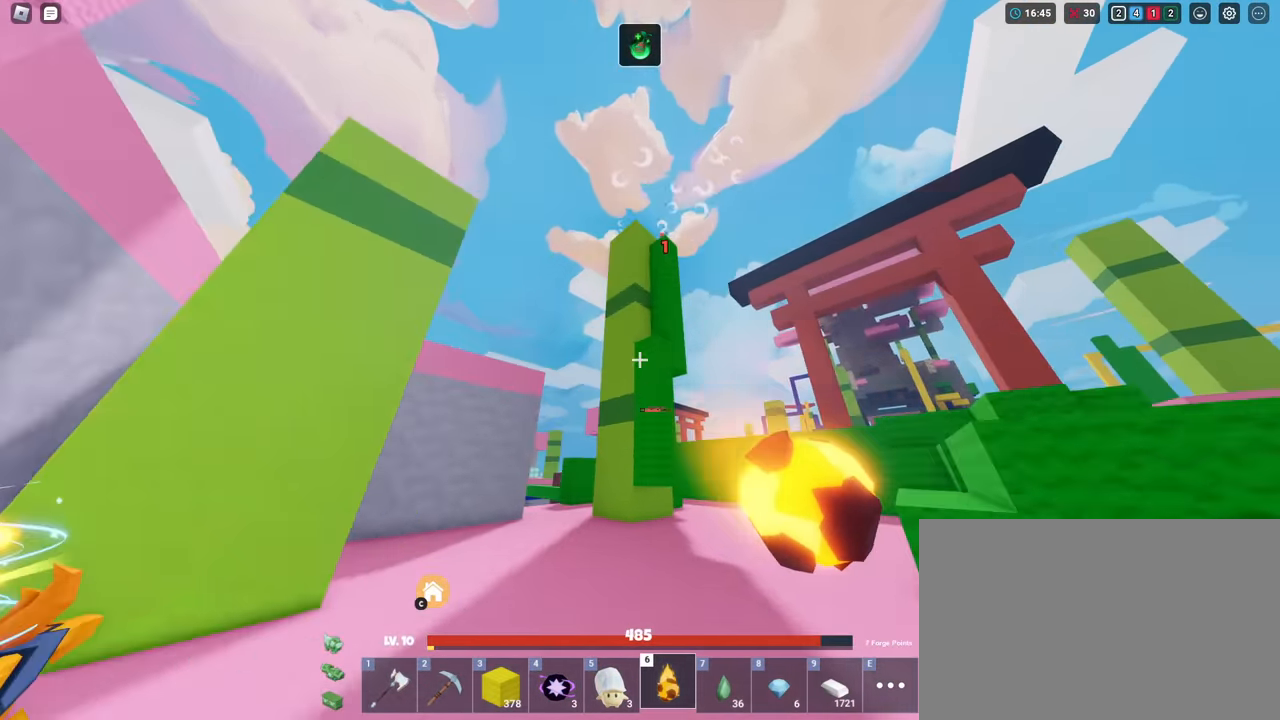
{"keys": ["shift", "w"], "mouse": [], "mouse_move": "still", "events": [[484, "d", "up"]]}
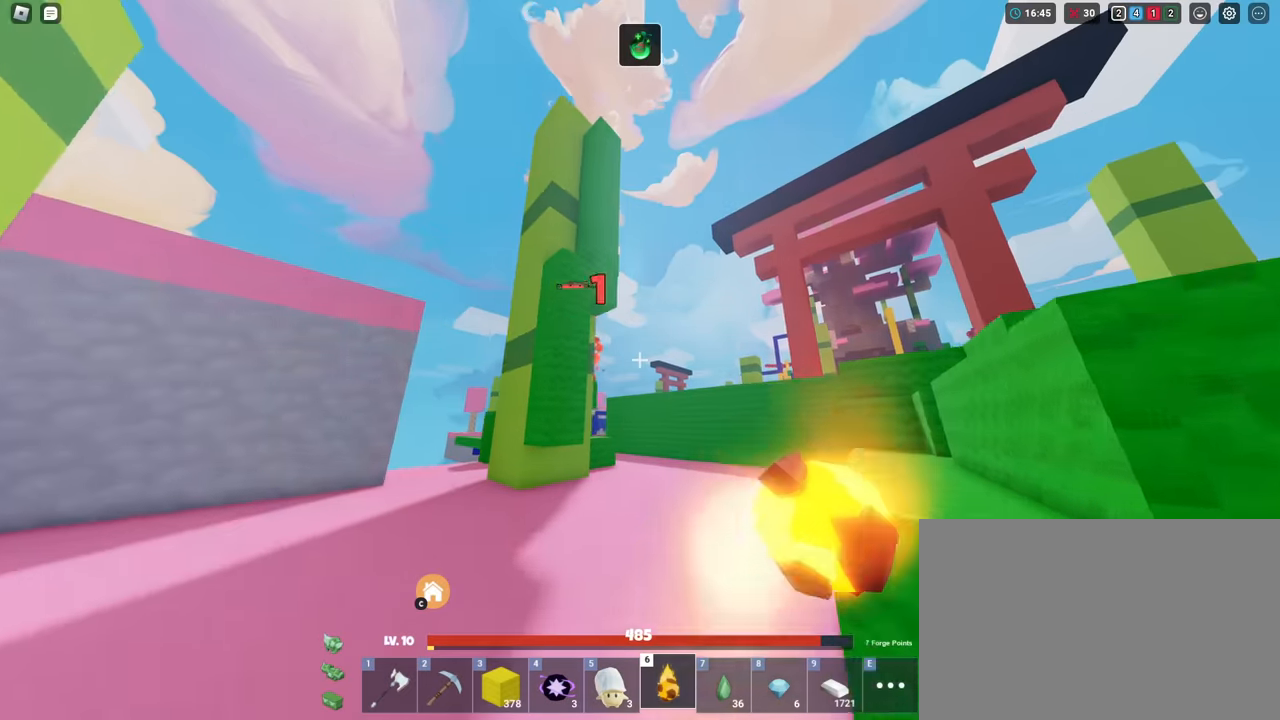
{"keys": ["d", "shift", "w"], "mouse": [], "mouse_move": "still", "events": [[367, "d", "down"]]}
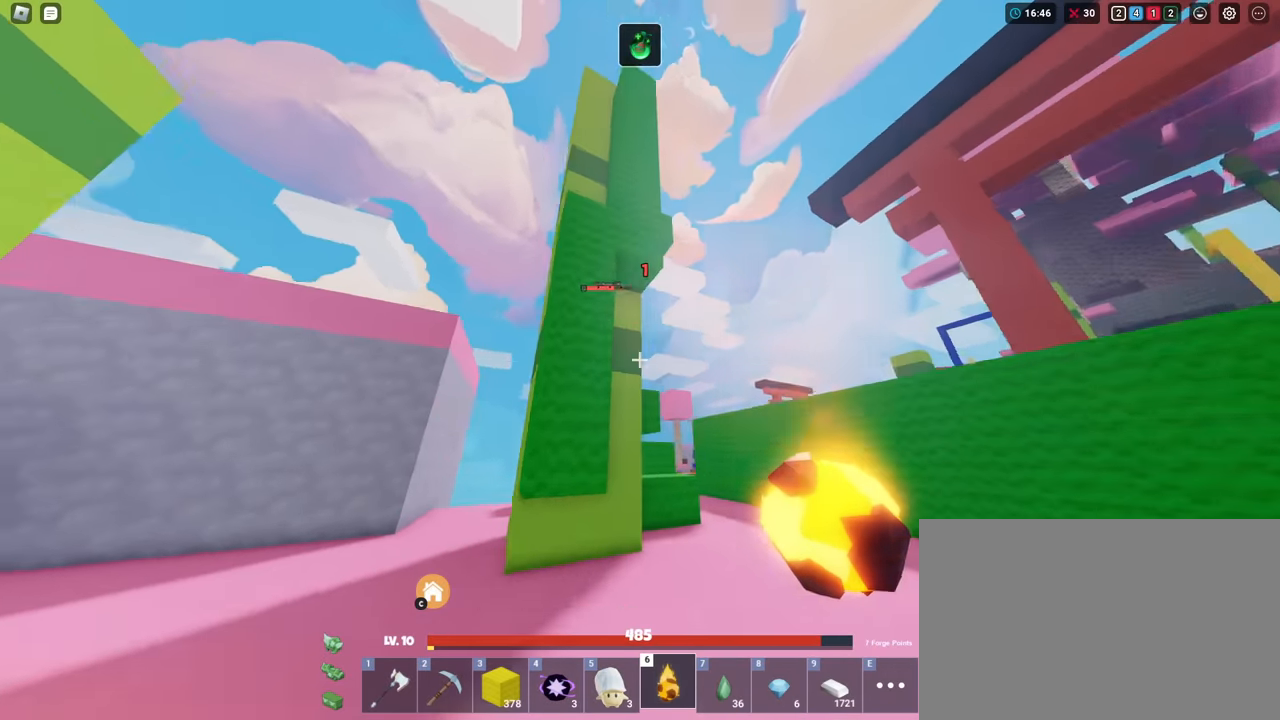
{"keys": ["d", "shift", "w"], "mouse": [], "mouse_move": "still", "events": []}
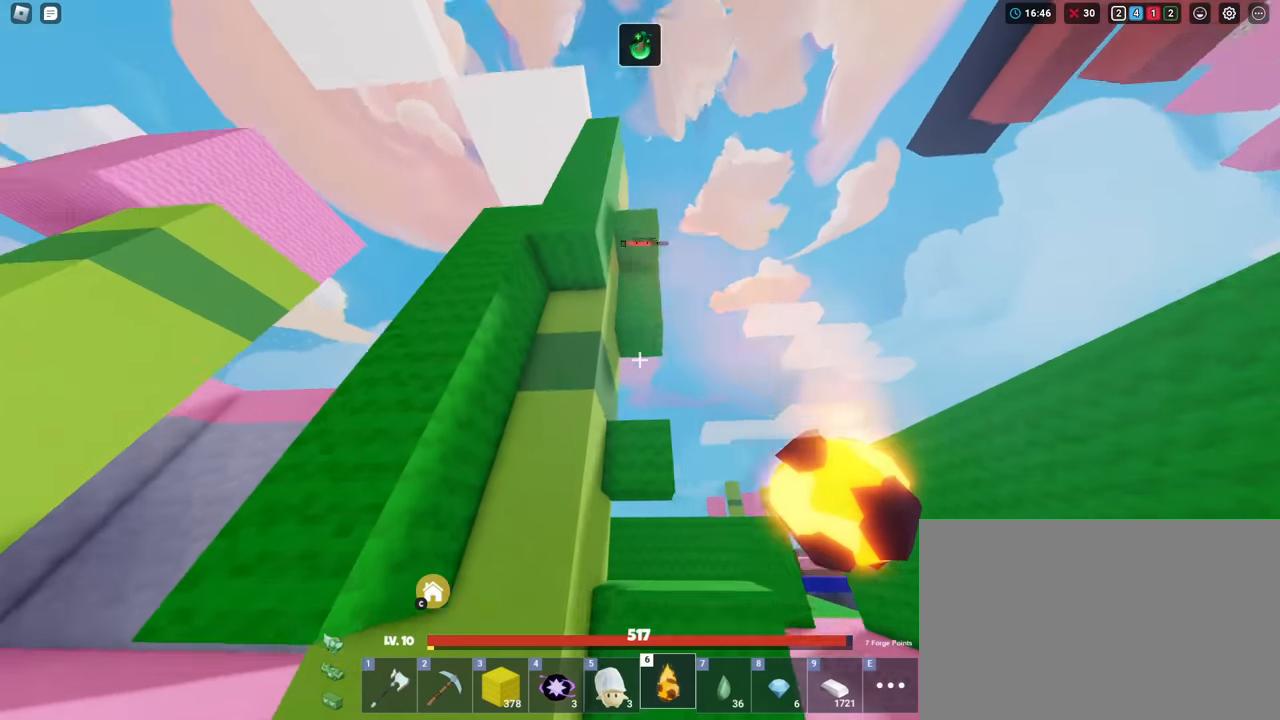
{"keys": ["shift"], "mouse": ["left"], "mouse_move": "still", "events": [[117, "mouse_left", "down"], [217, "d", "up"], [217, "w", "up"]]}
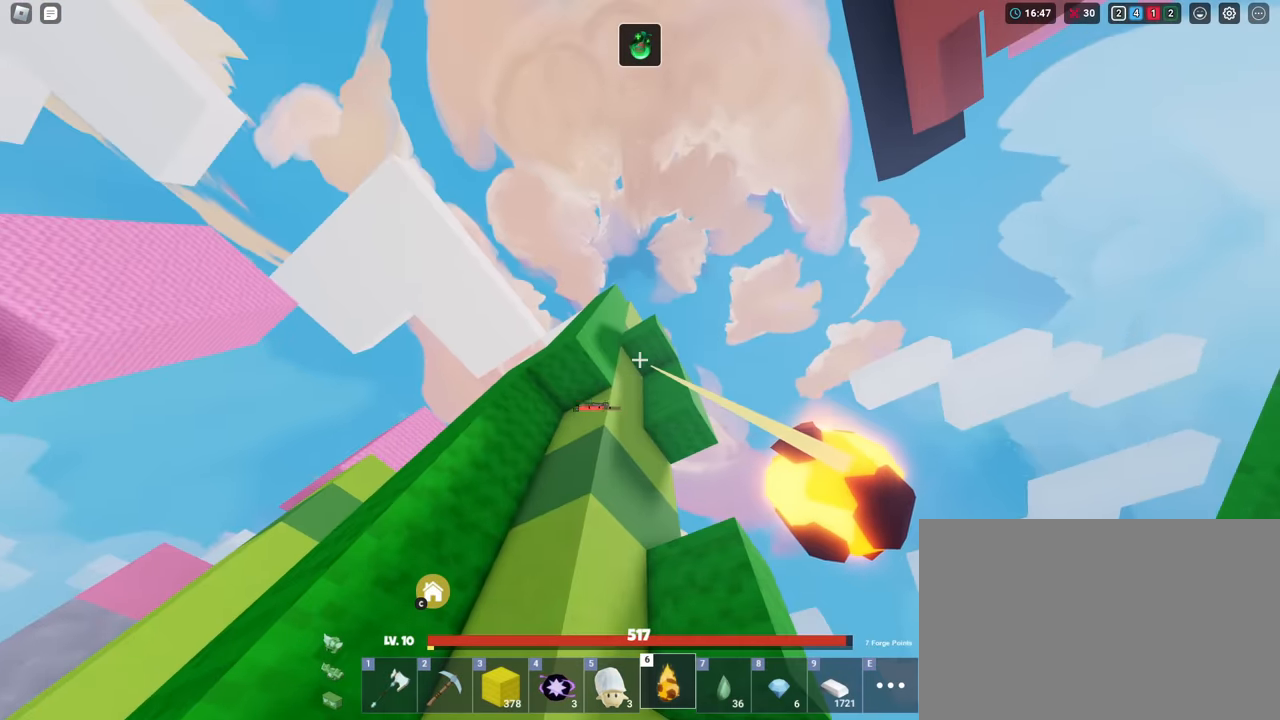
{"keys": ["a", "shift"], "mouse": ["left"], "mouse_move": "still", "events": [[167, "a", "down"], [167, "s", "down"], [317, "s", "up"]]}
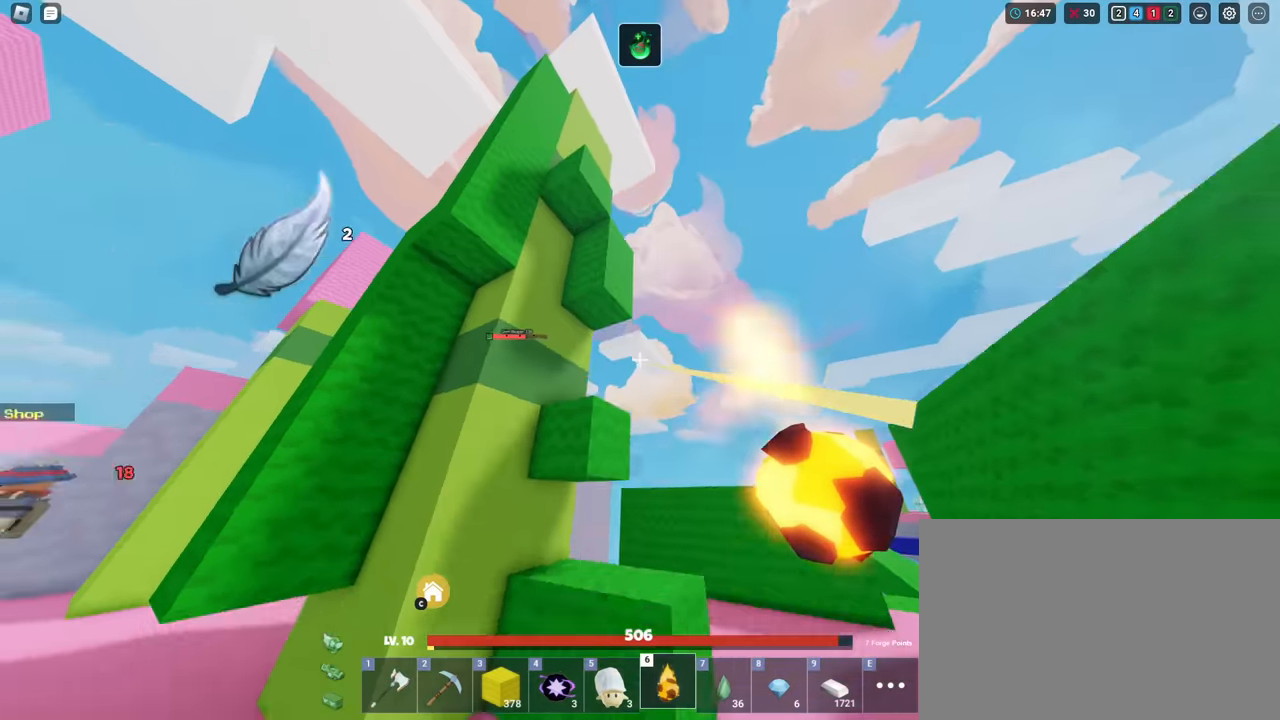
{"keys": ["shift", "w"], "mouse": ["left"], "mouse_move": "still", "events": [[251, "w", "down"], [384, "a", "up"]]}
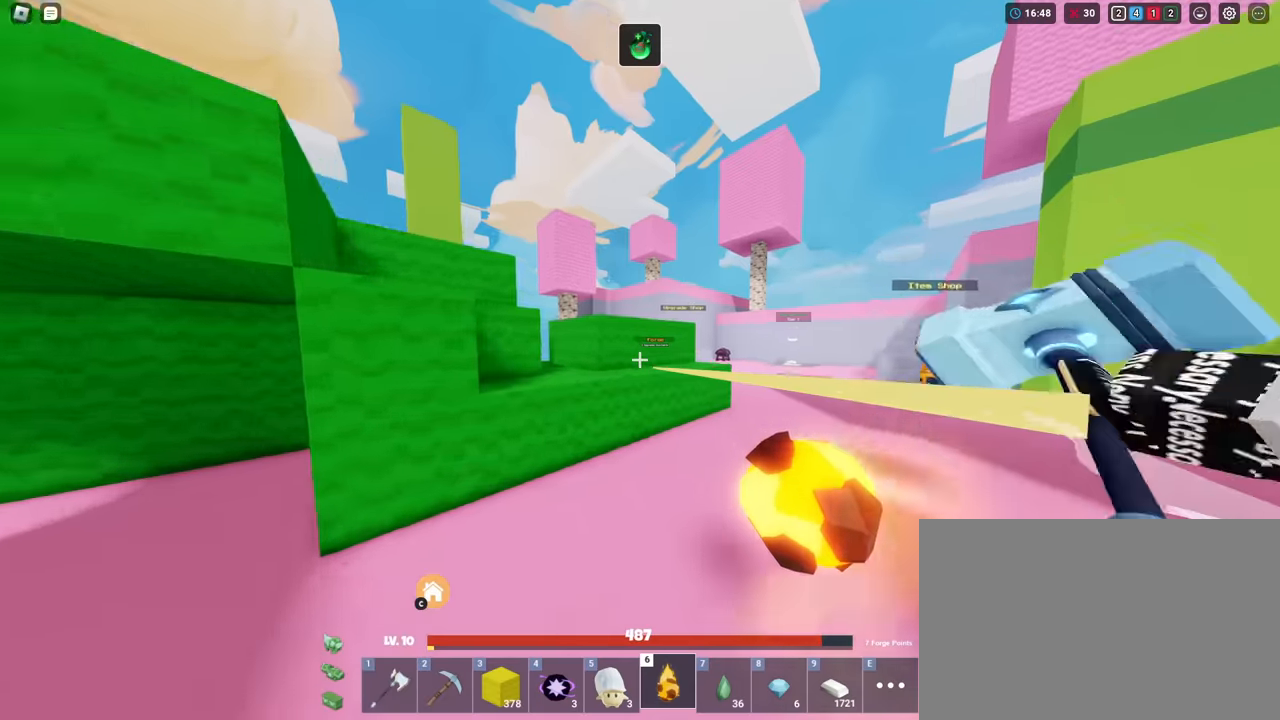
{"keys": ["shift", "w"], "mouse": [], "mouse_move": "still", "events": [[150, "mouse_left", "up"], [217, "1", "down"], [267, "mouse_left", "down"], [300, "mouse_left", "up"], [350, "1", "up"], [400, "mouse_left", "down"], [450, "mouse_left", "up"]]}
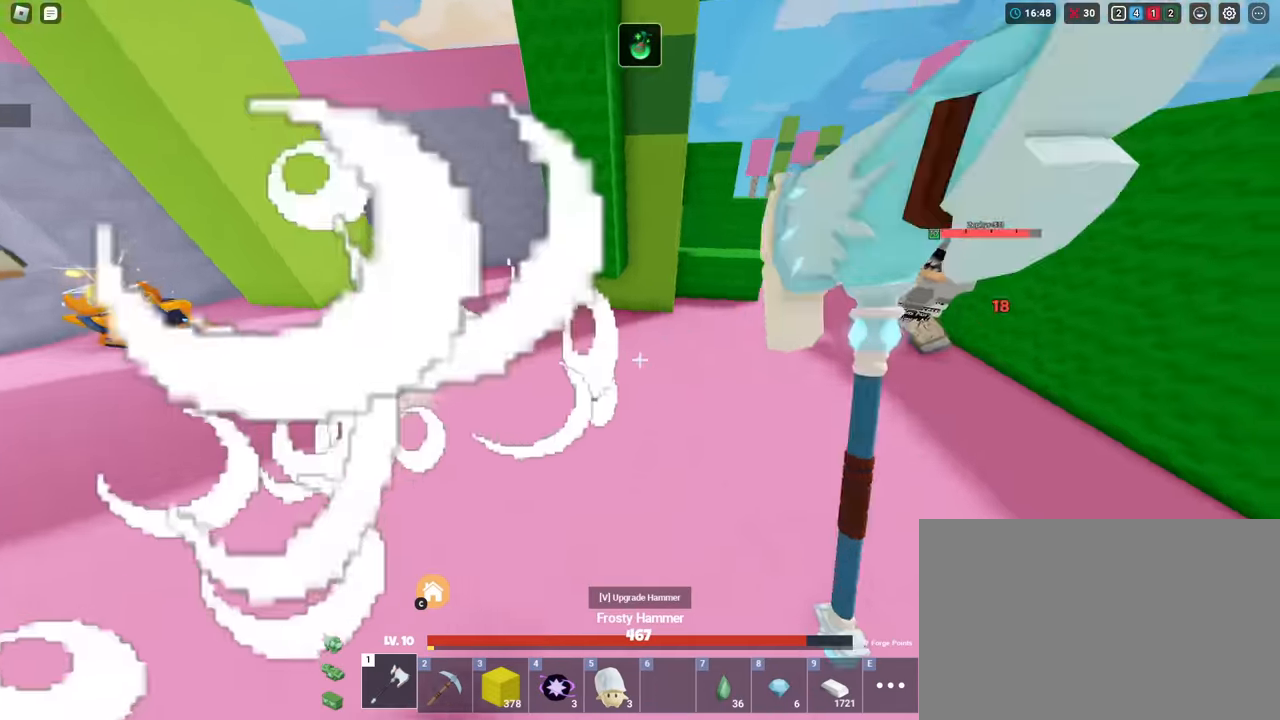
{"keys": ["shift", "w"], "mouse": ["left"], "mouse_move": "still", "events": [[34, "mouse_left", "down"], [84, "a", "down"], [134, "mouse_left", "up"], [184, "mouse_left", "down"], [217, "a", "up"], [267, "mouse_left", "up"], [317, "mouse_left", "down"], [401, "mouse_left", "up"], [467, "mouse_left", "down"]]}
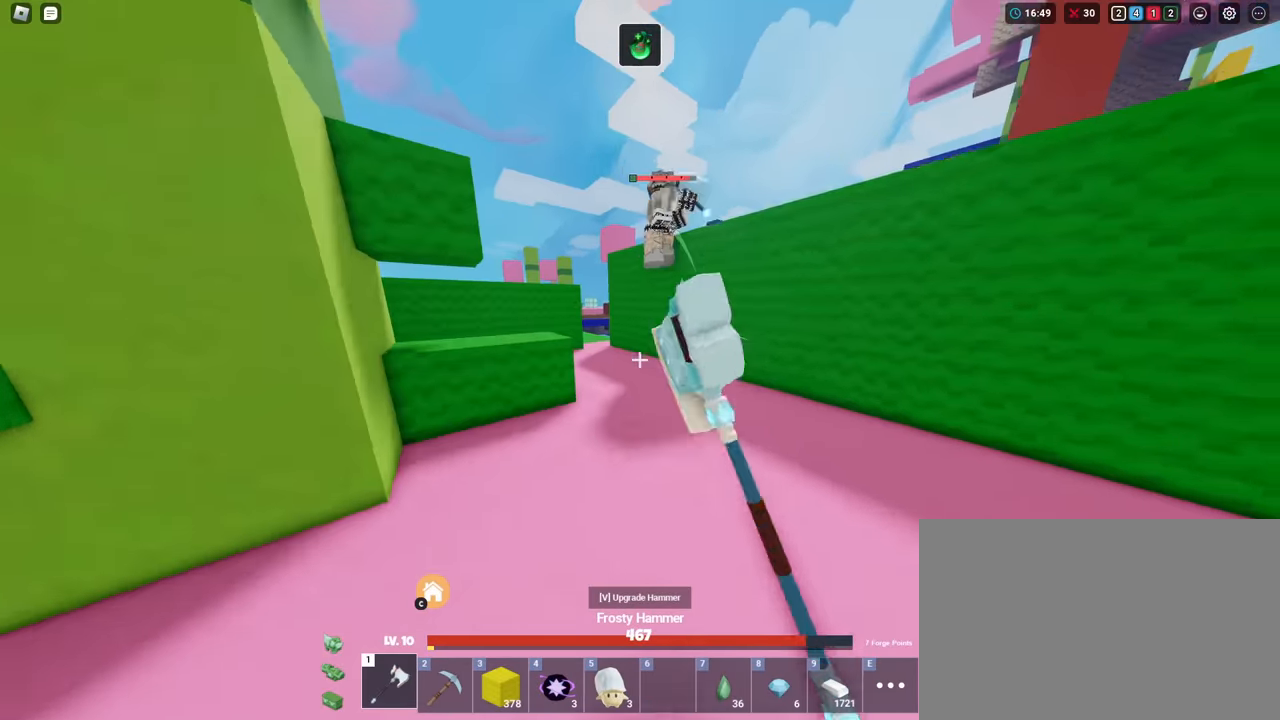
{"keys": ["shift", "w"], "mouse": ["left", "right"], "mouse_move": "still", "events": [[67, "mouse_left", "up"], [133, "mouse_wheel", "down"], [183, "w", "up"], [284, "mouse_wheel", "up"], [284, "w", "down"], [384, "mouse_right", "down"], [434, "mouse_left", "down"]]}
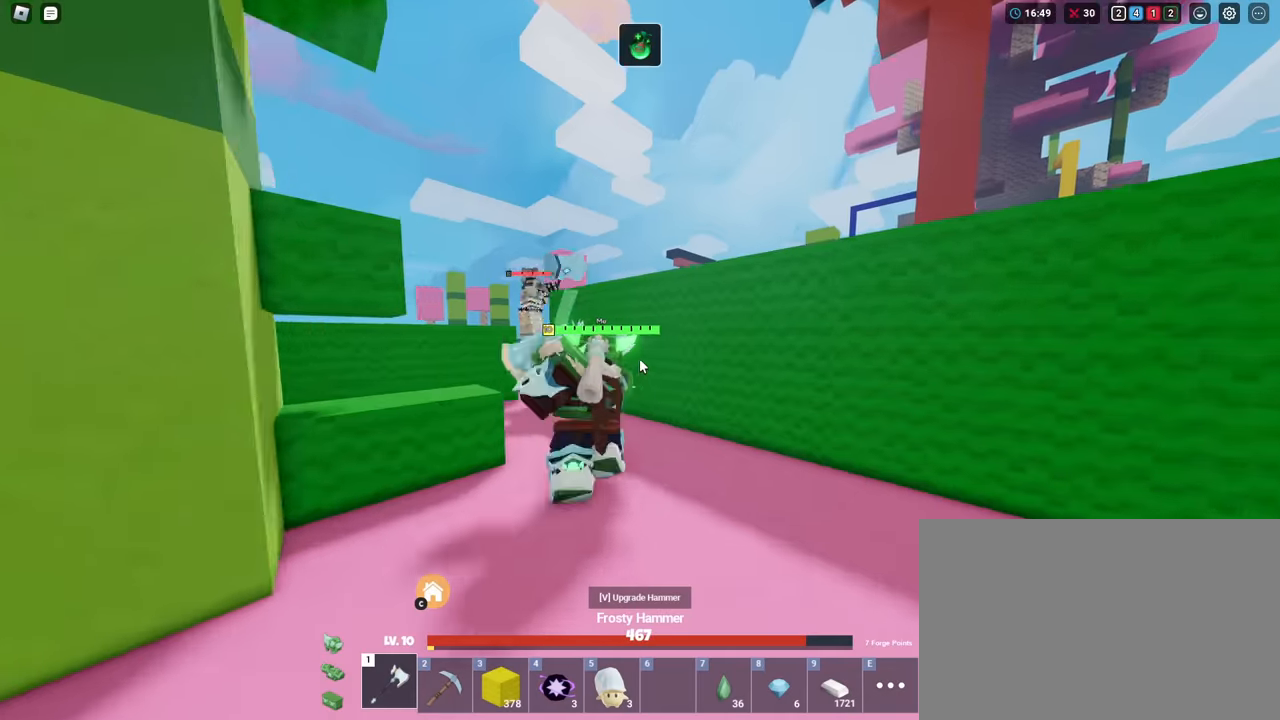
{"keys": ["shift"], "mouse": ["right"], "mouse_move": "still", "events": [[16, "mouse_left", "up"], [166, "mouse_left", "down"], [200, "mouse_left", "up"], [300, "mouse_left", "down"], [350, "mouse_left", "up"], [400, "mouse_left", "down"], [400, "w", "up"], [483, "mouse_left", "up"]]}
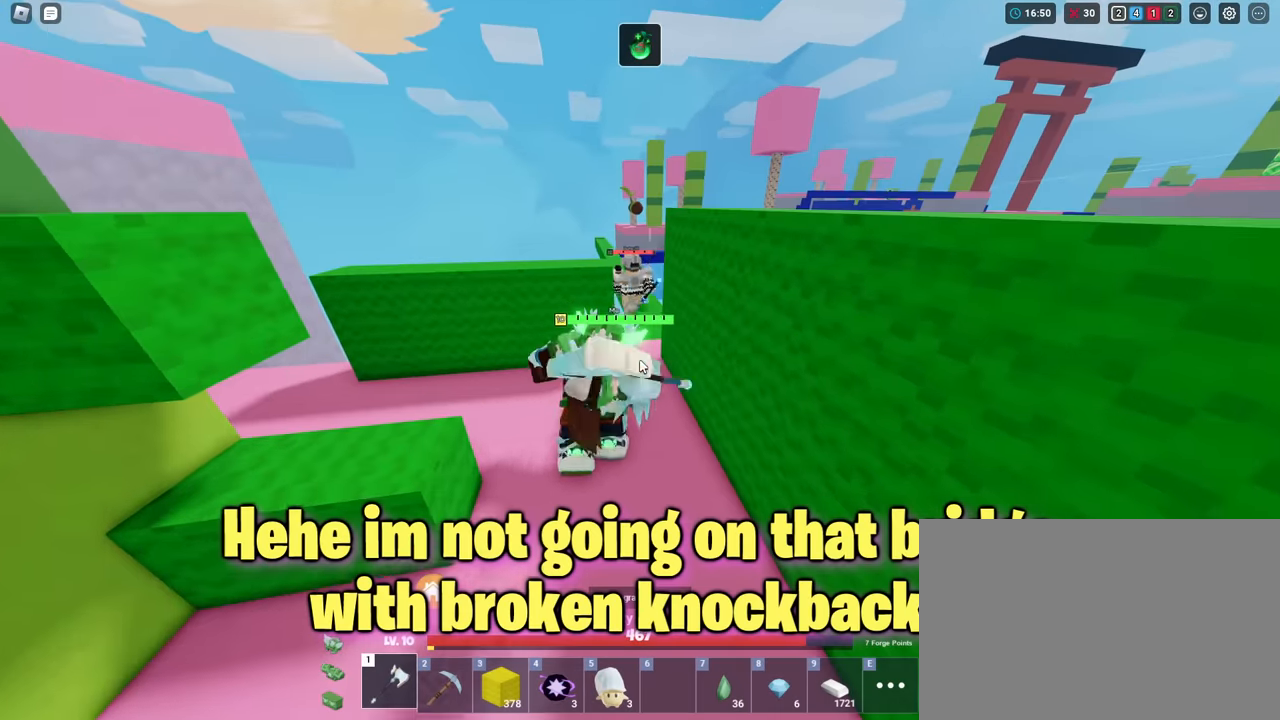
{"keys": ["a", "s", "shift"], "mouse": [], "mouse_move": "still", "events": [[33, "s", "down"], [84, "mouse_left", "down"], [84, "mouse_right", "up"], [134, "mouse_left", "up"], [184, "mouse_left", "down"], [234, "mouse_left", "up"], [367, "mouse_wheel", "down"], [417, "a", "down"], [467, "mouse_wheel", "up"]]}
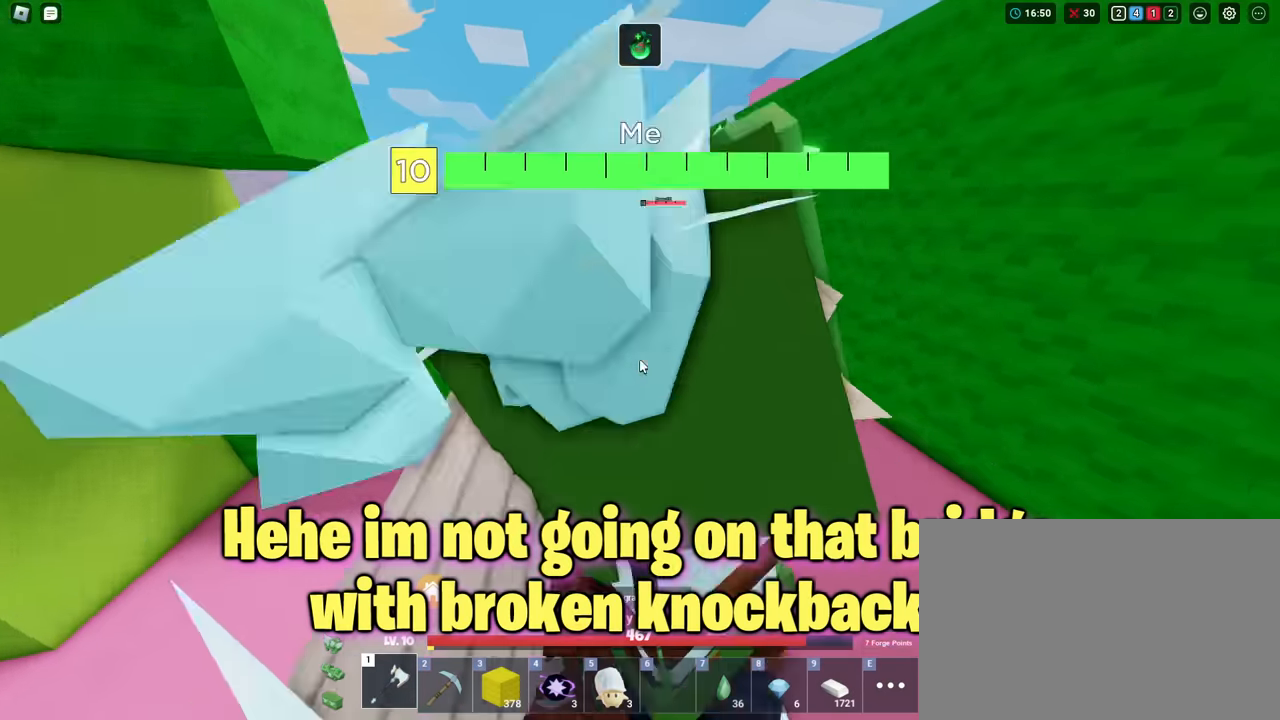
{"keys": ["5", "shift"], "mouse": [], "mouse_move": "still", "events": [[116, "mouse_wheel", "down"], [200, "a", "up"], [200, "s", "up"], [250, "mouse_wheel", "up"], [483, "5", "down"]]}
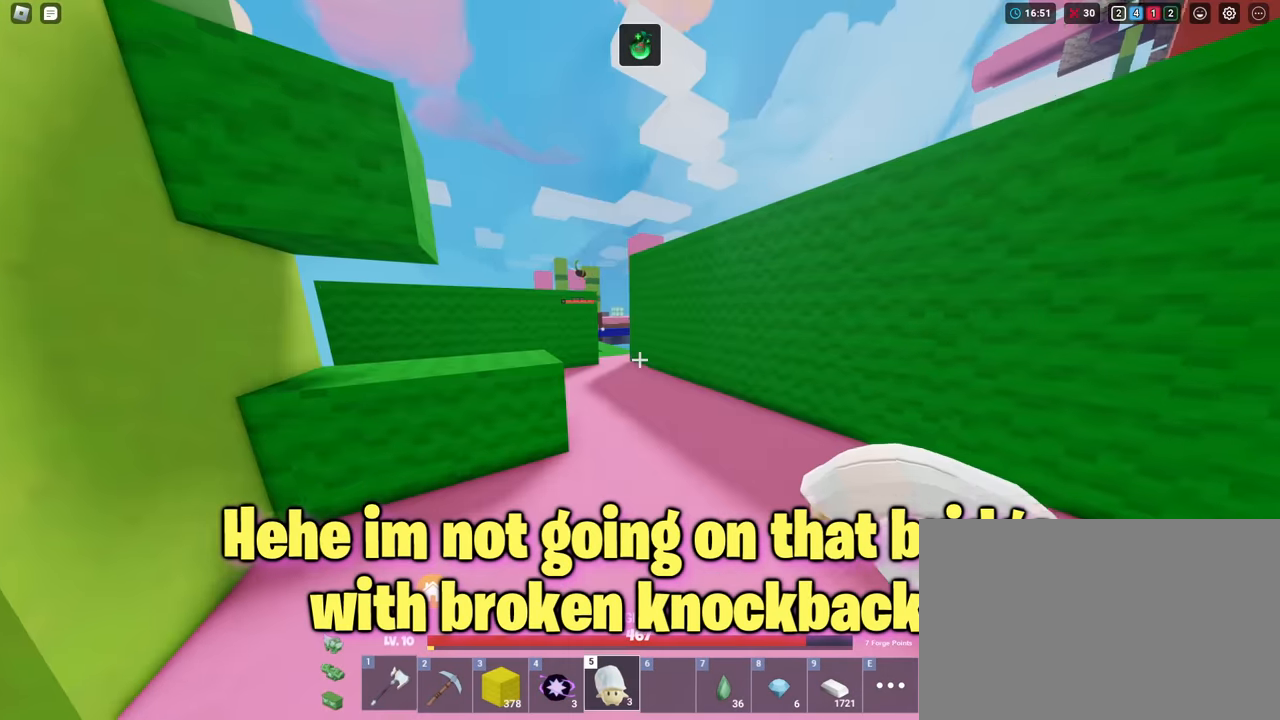
{"keys": ["d", "shift"], "mouse": [], "mouse_move": "still", "events": [[84, "5", "up"], [451, "d", "down"]]}
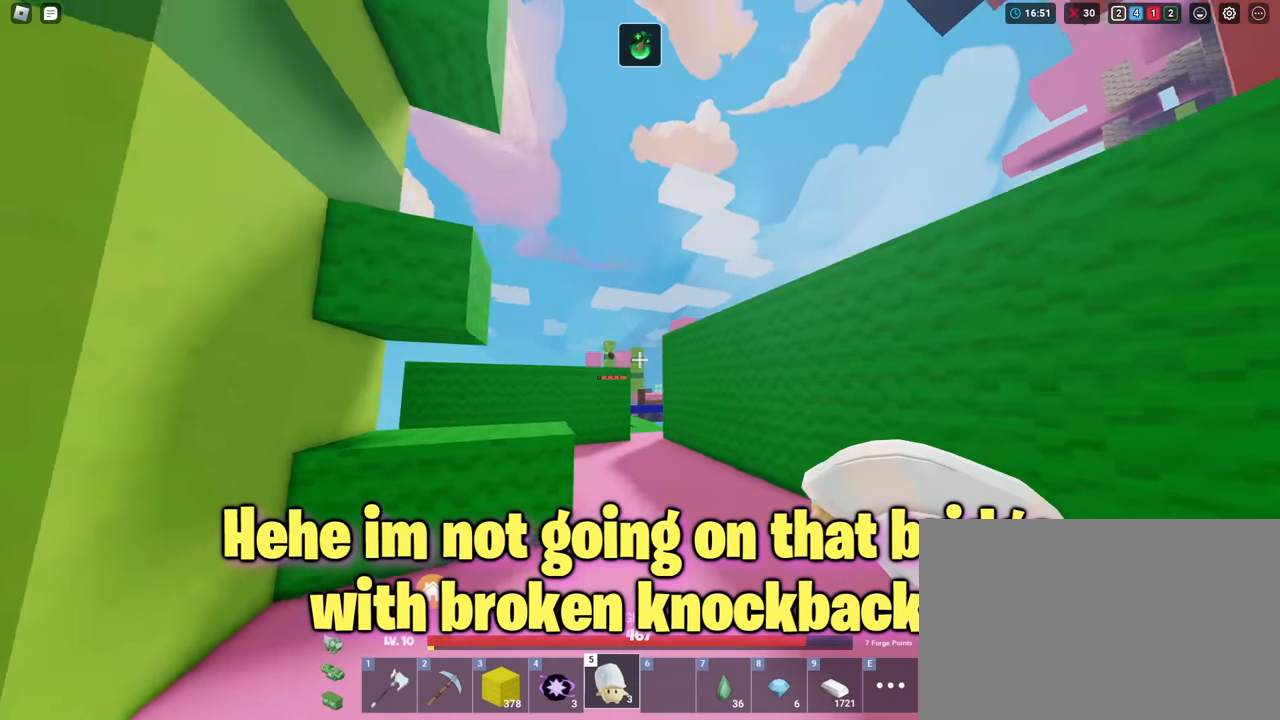
{"keys": ["shift", "w"], "mouse": ["left"], "mouse_move": "still", "events": [[83, "w", "down"], [183, "d", "up"], [183, "mouse_left", "down"]]}
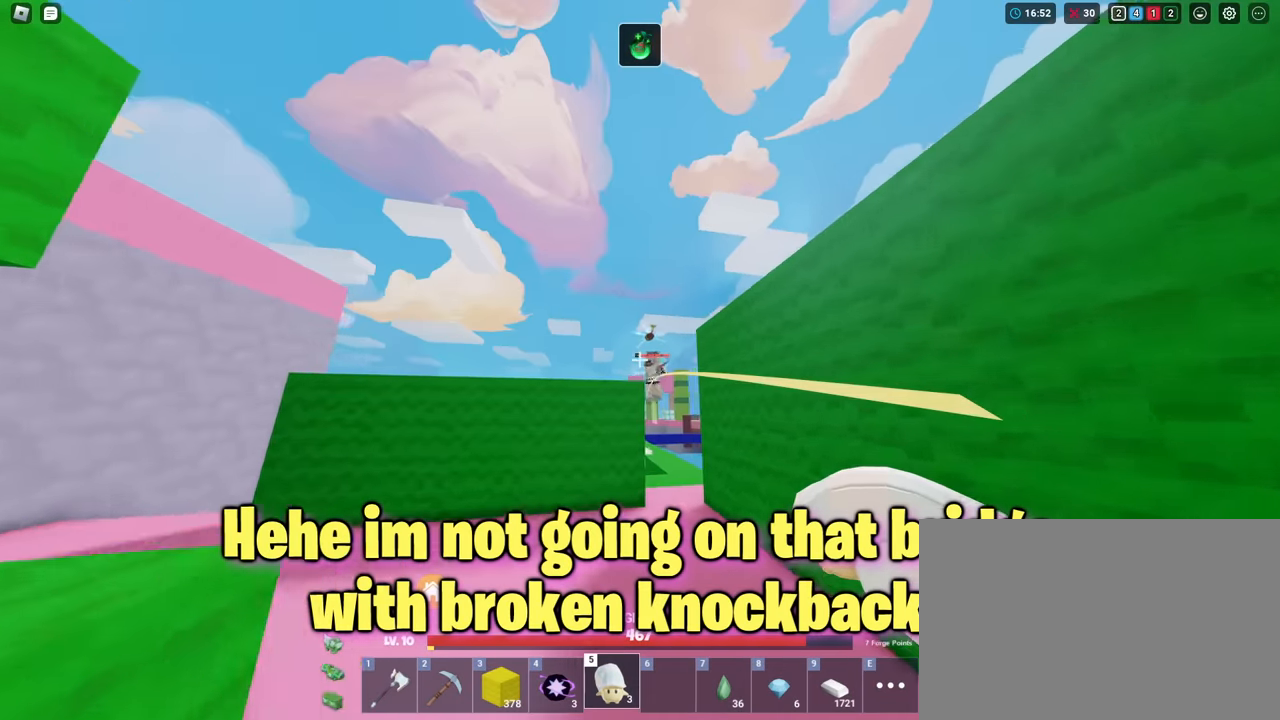
{"keys": ["shift"], "mouse": ["left"], "mouse_move": "still", "events": [[300, "d", "down"], [384, "d", "up"], [434, "w", "up"]]}
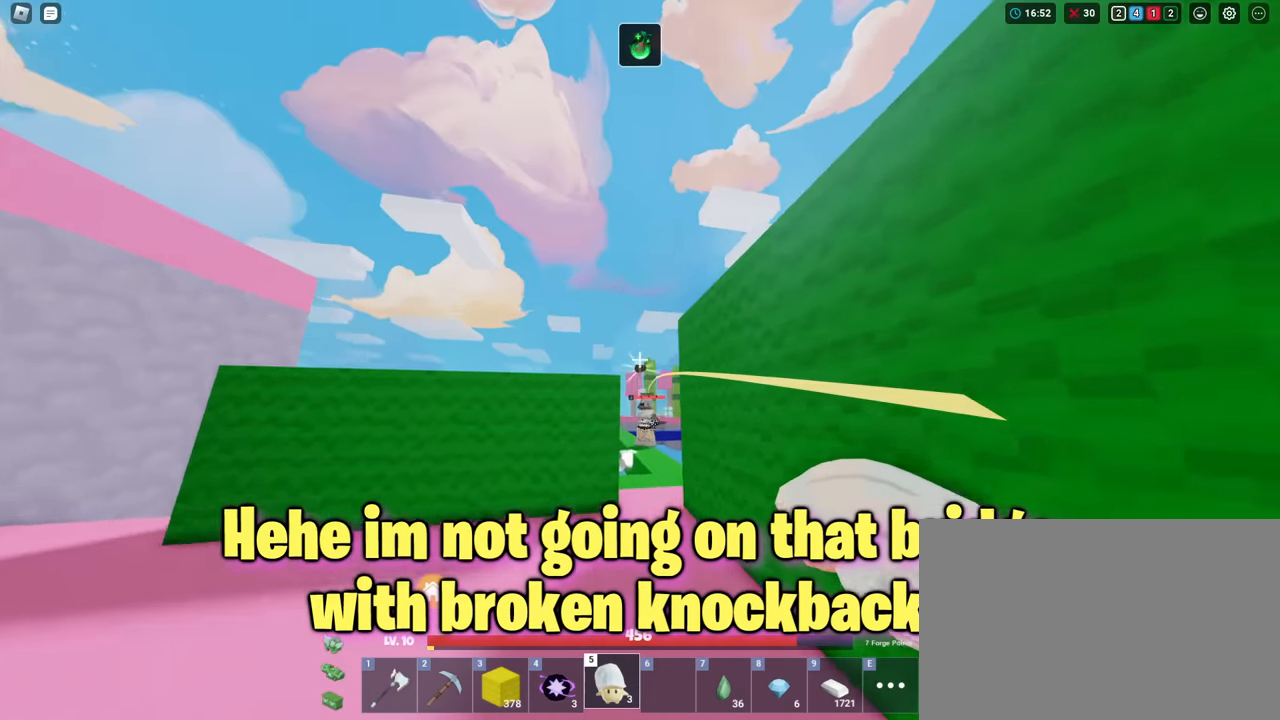
{"keys": ["s", "shift"], "mouse": [], "mouse_move": "still", "events": [[217, "mouse_left", "up"], [217, "s", "down"]]}
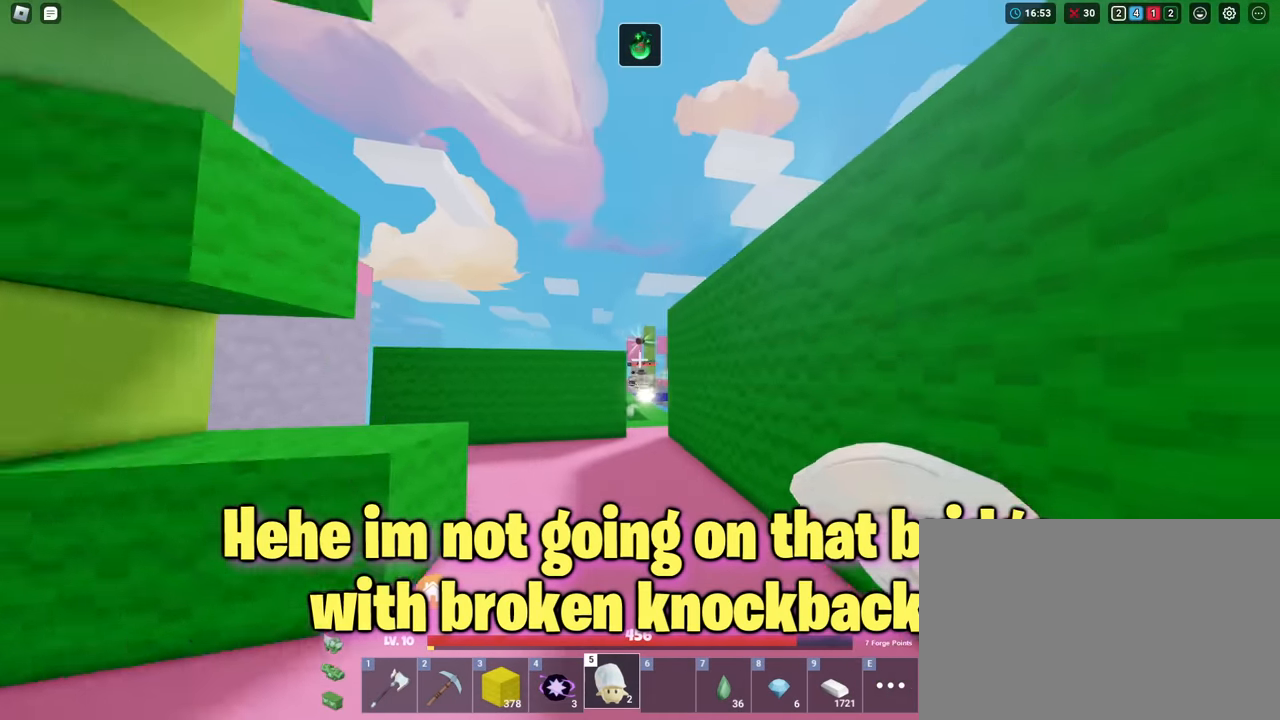
{"keys": ["a", "shift"], "mouse": [], "mouse_move": "still", "events": [[100, "a", "down"], [234, "s", "up"]]}
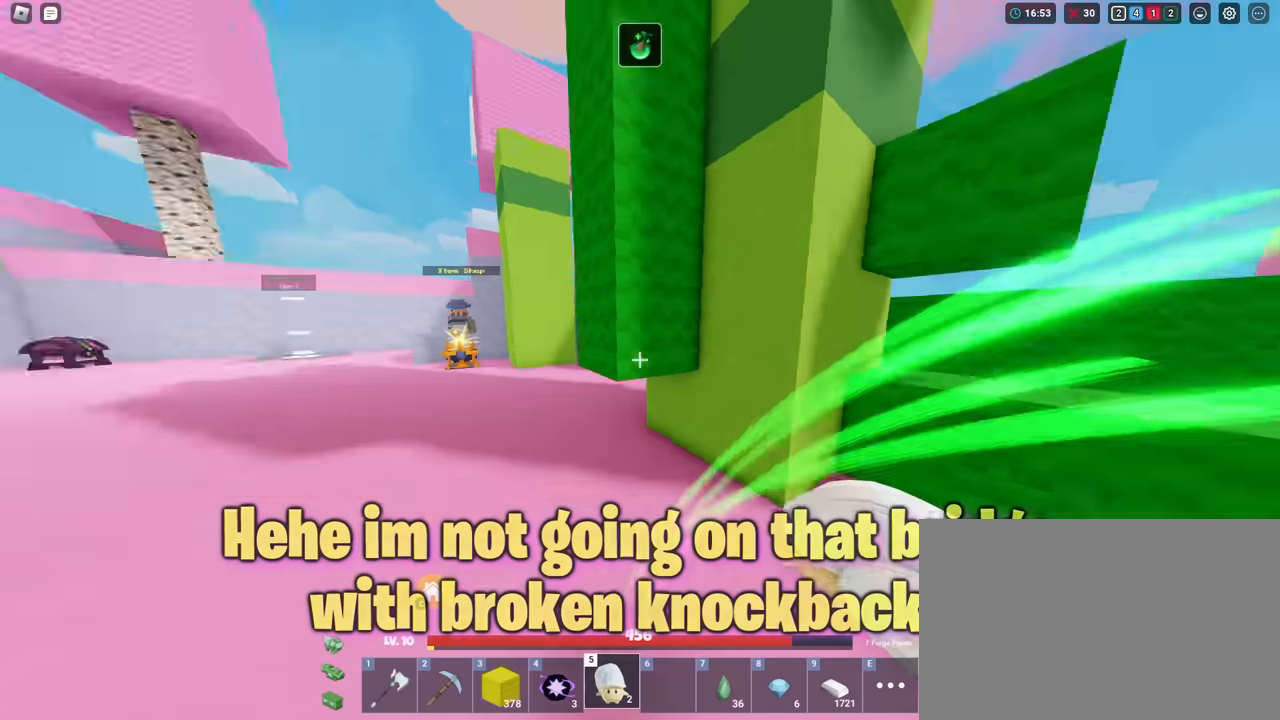
{"keys": ["1", "shift", "w"], "mouse": ["wheel"], "mouse_move": "still", "events": [[100, "w", "down"], [200, "a", "up"], [383, "1", "down"], [433, "mouse_wheel", "down"]]}
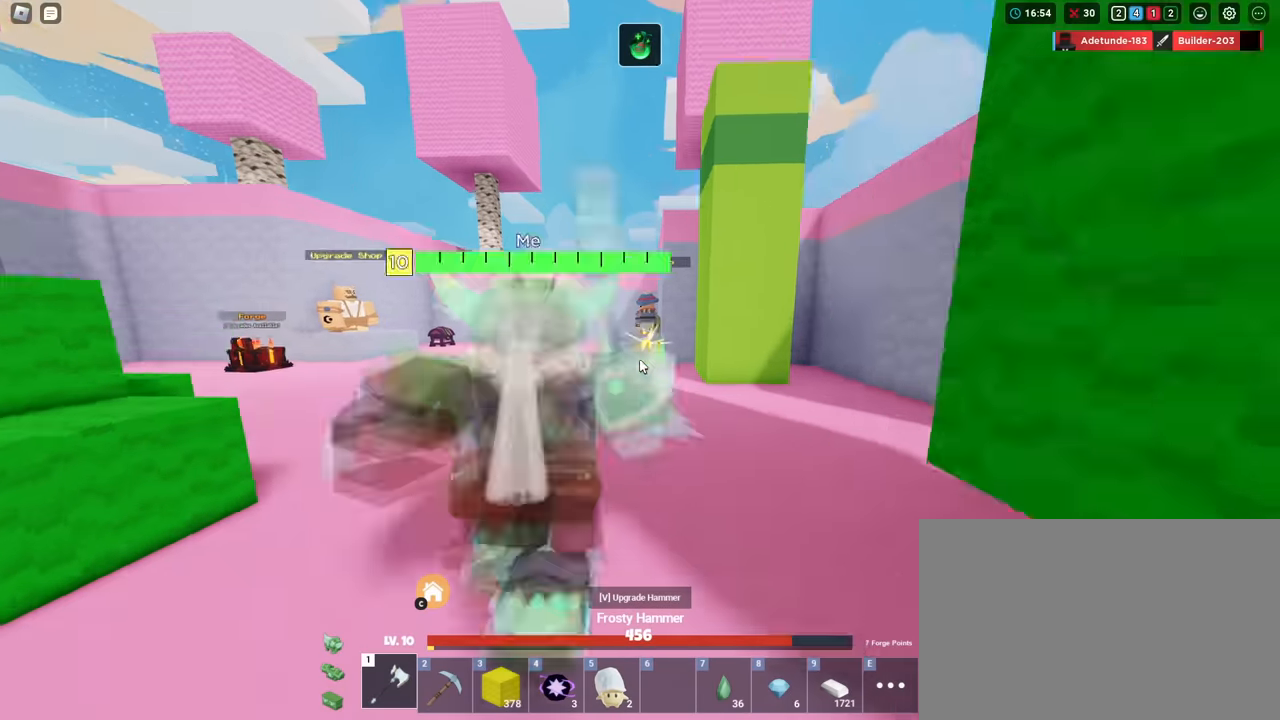
{"keys": ["a", "shift", "w"], "mouse": ["right"], "mouse_move": "still", "events": [[34, "1", "up"], [34, "mouse_wheel", "up"], [367, "a", "down"], [417, "mouse_right", "down"]]}
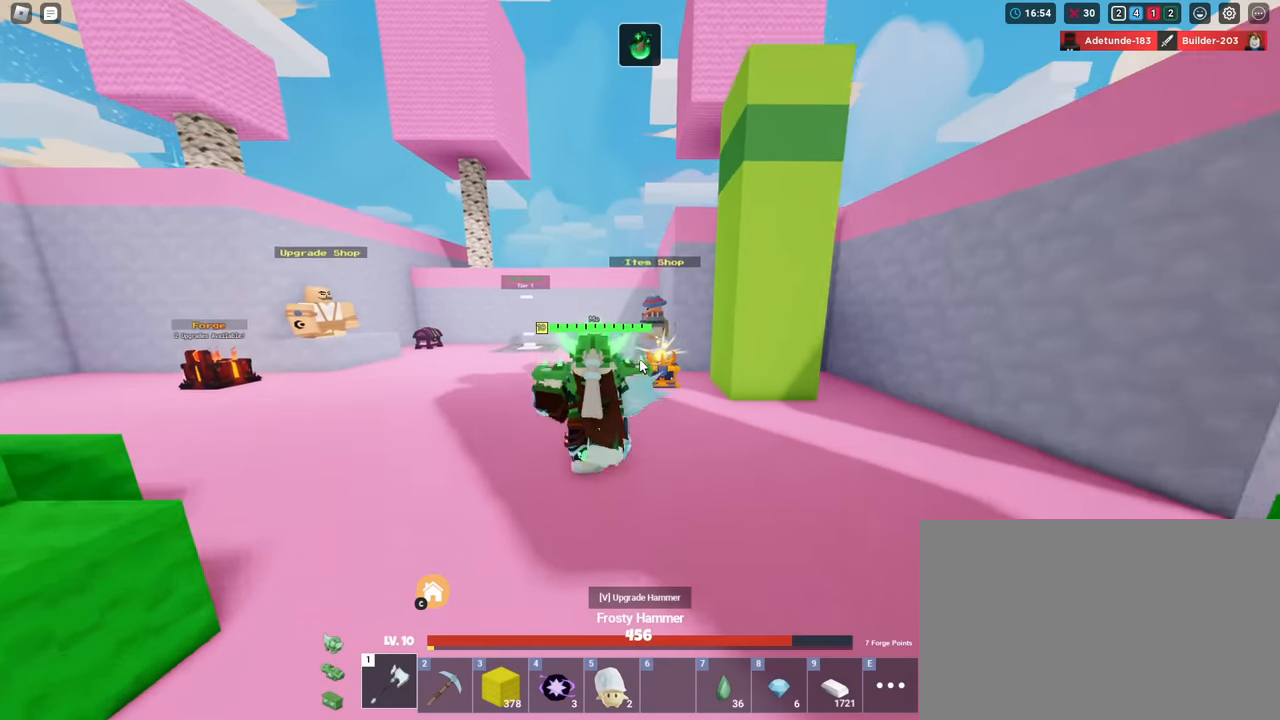
{"keys": ["shift", "w"], "mouse": ["right"], "mouse_move": "still", "events": [[83, "a", "up"]]}
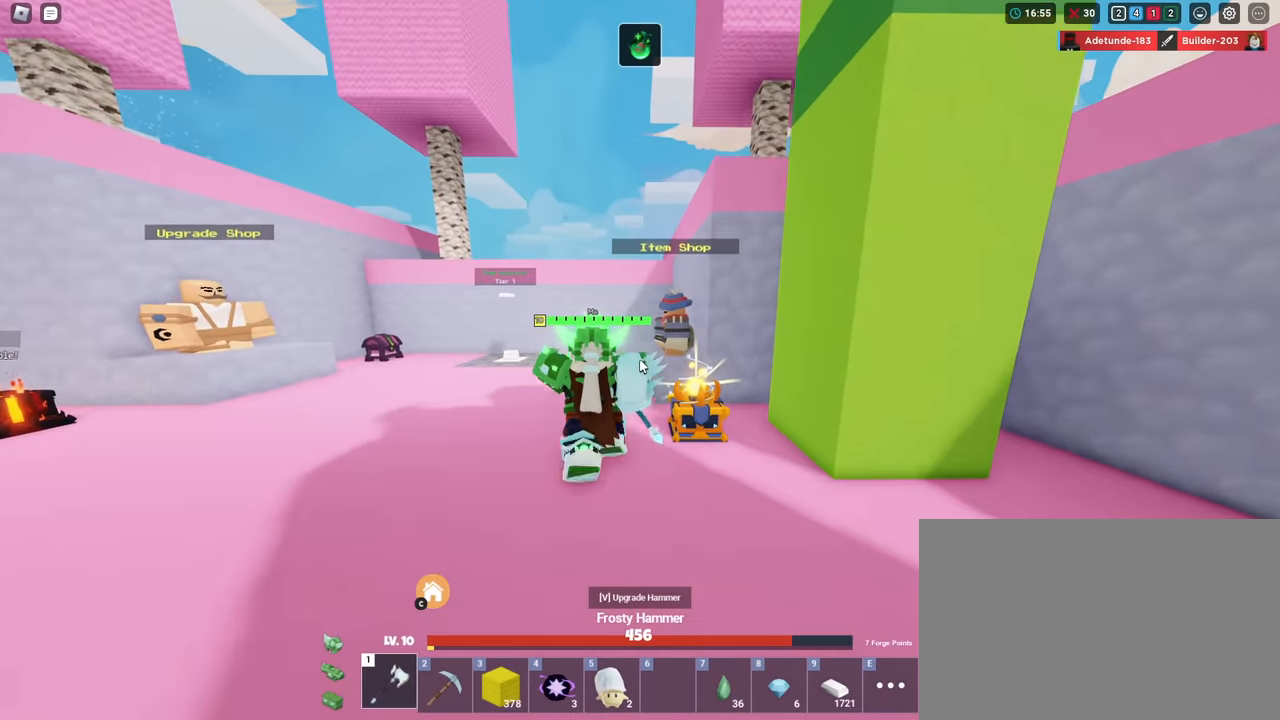
{"keys": ["a", "shift", "w"], "mouse": ["right"], "mouse_move": "still", "events": [[200, "a", "down"]]}